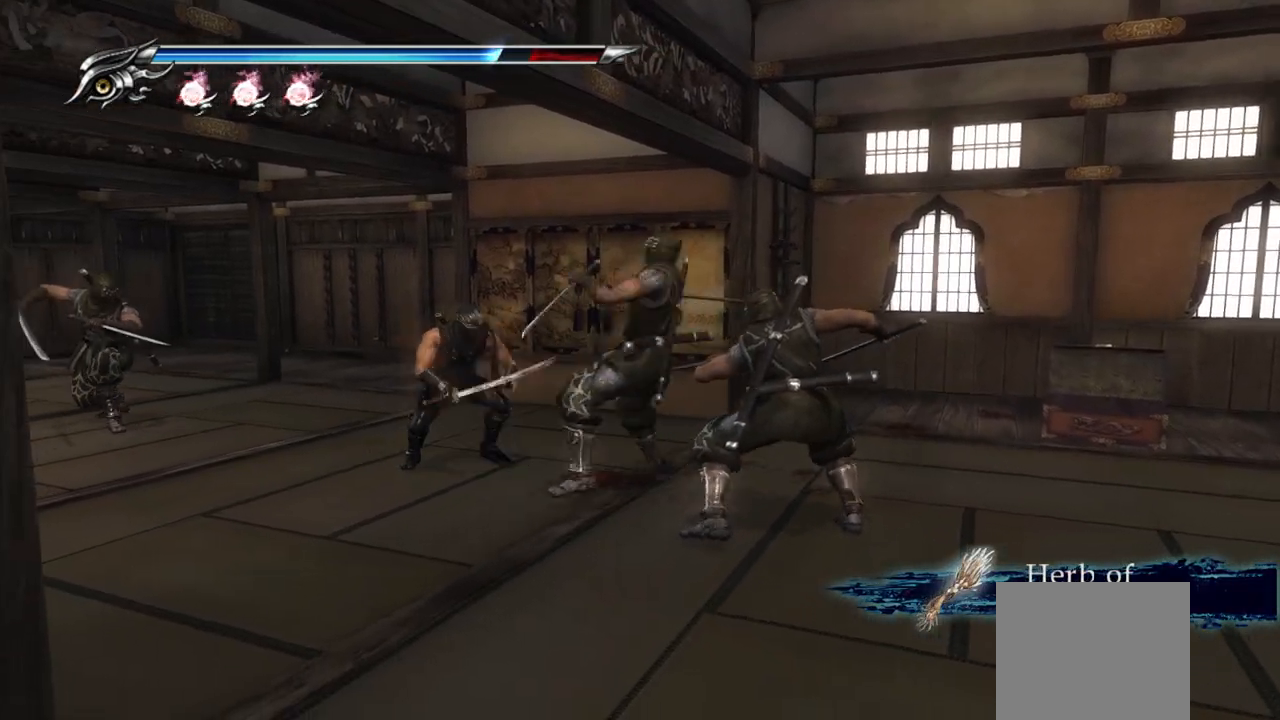
Gameplay with a controller (PlayStation layout); each line is a JSON object with the inputs held at the frame after it. "events" lists button and stick changes between this image and that frame as [ms after this image, input, new state], when the widget could be followed in between.
{"buttons": [], "left_stick": "down-right", "right_stick": "center", "events": [[117, "L1", "up"], [250, "SQUARE", "down"], [283, "left_stick", "down-right"], [317, "SQUARE", "up"], [417, "TRIANGLE", "down"], [467, "TRIANGLE", "up"]]}
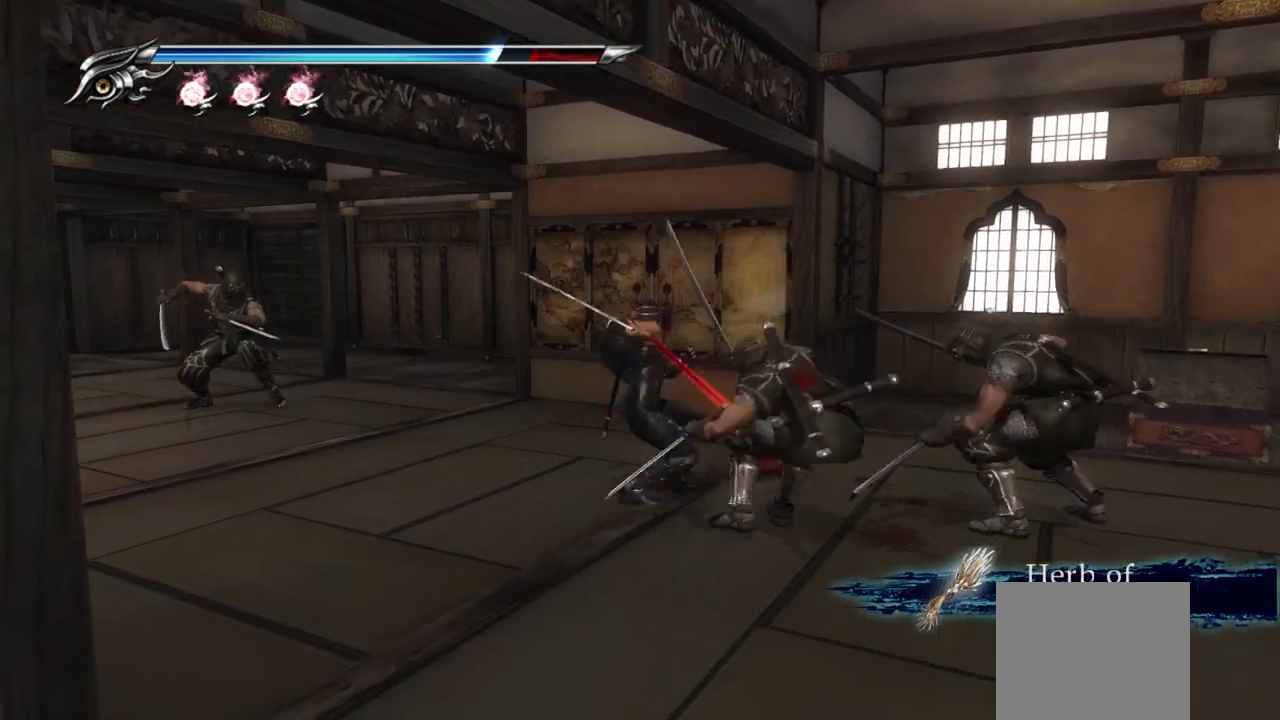
{"buttons": [], "left_stick": "down-right", "right_stick": "center", "events": [[200, "SQUARE", "down"], [300, "SQUARE", "up"], [400, "SQUARE", "down"], [483, "SQUARE", "up"]]}
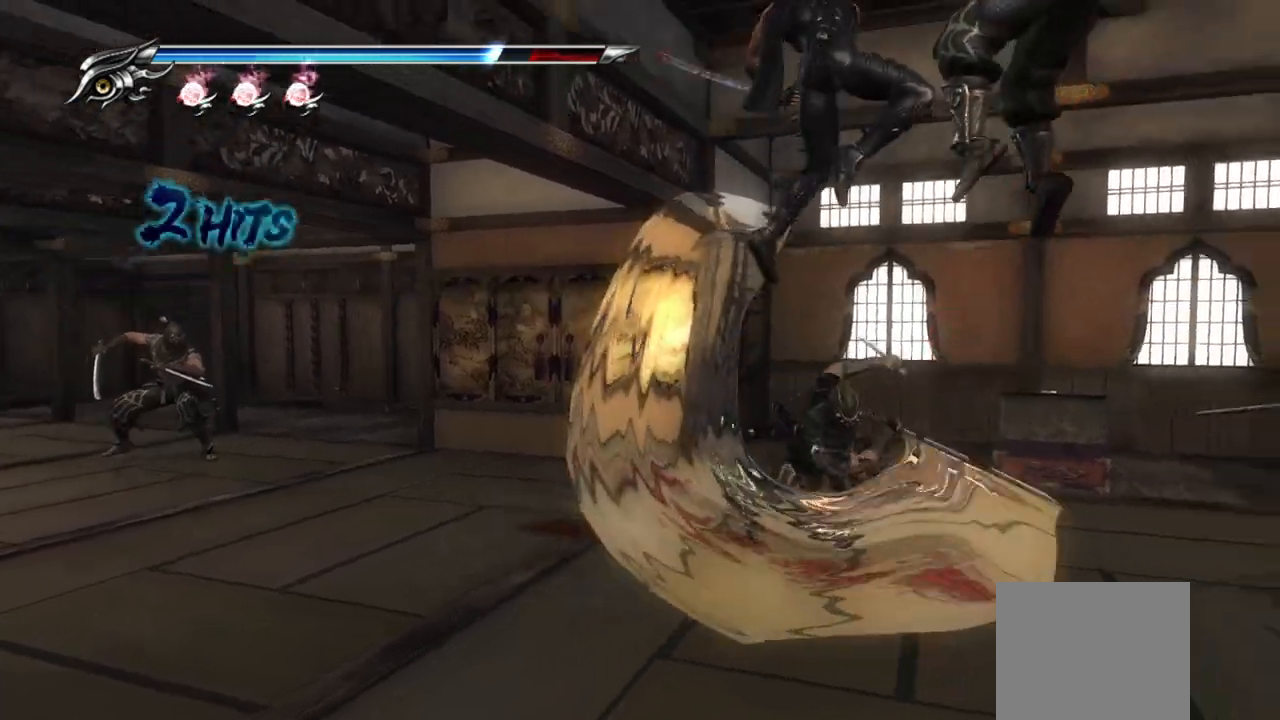
{"buttons": ["SQUARE"], "left_stick": "down-right", "right_stick": "center", "events": [[33, "SQUARE", "down"], [117, "SQUARE", "up"], [183, "SQUARE", "down"], [250, "SQUARE", "up"], [317, "SQUARE", "down"], [383, "SQUARE", "up"], [467, "SQUARE", "down"]]}
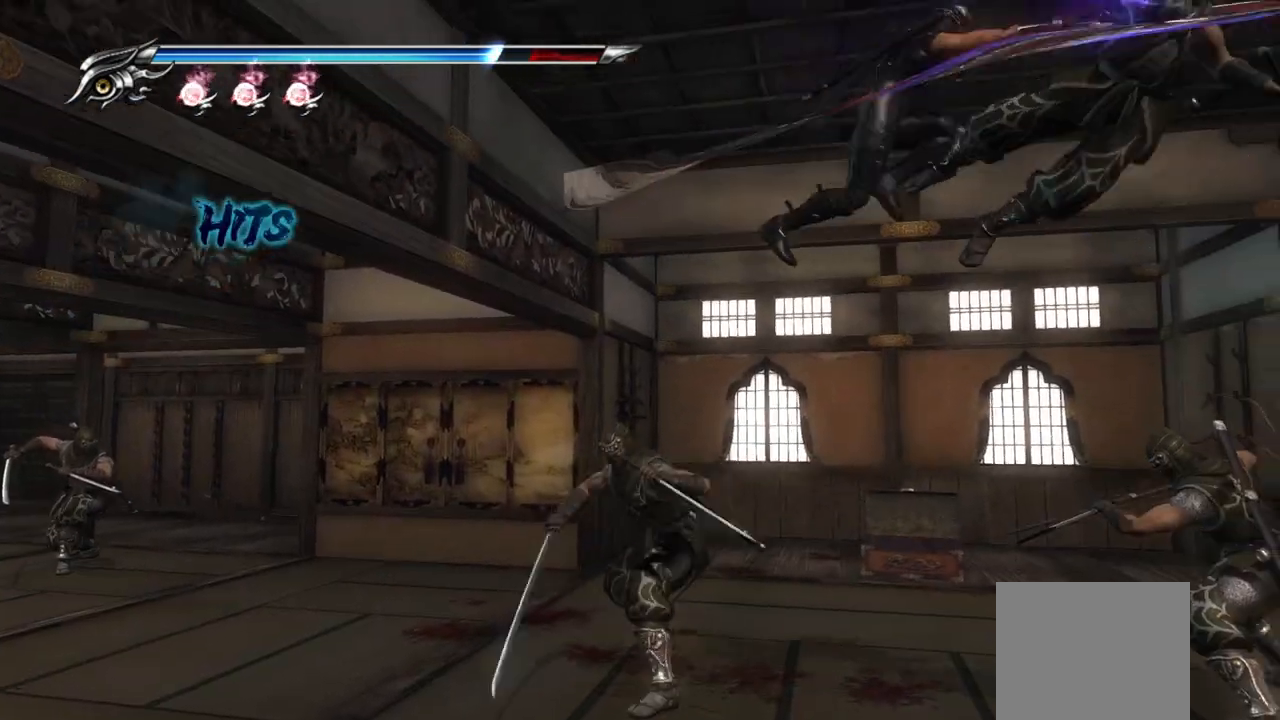
{"buttons": [], "left_stick": "down-right", "right_stick": "center", "events": [[33, "SQUARE", "up"], [117, "SQUARE", "down"], [167, "SQUARE", "up"]]}
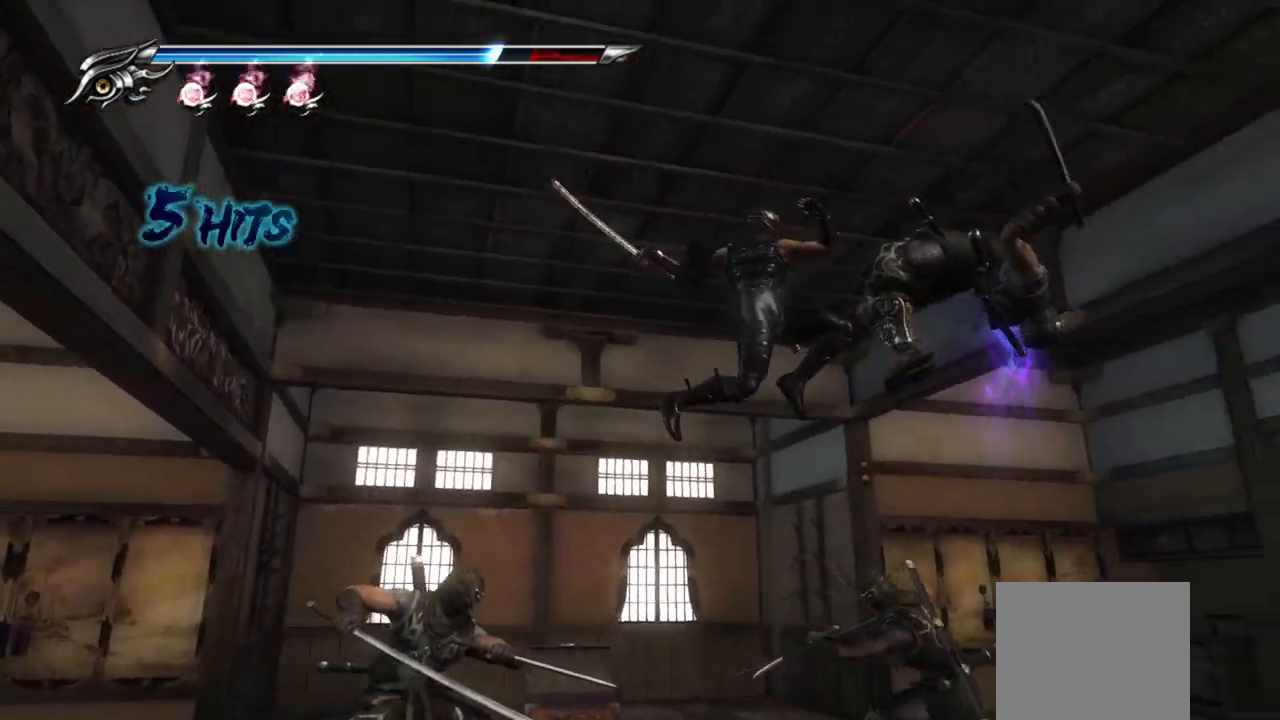
{"buttons": ["TRIANGLE"], "left_stick": "center", "right_stick": "center", "events": [[117, "left_stick", "right"], [283, "left_stick", "up-left"], [400, "left_stick", "down-right"], [433, "TRIANGLE", "down"], [450, "left_stick", "center"]]}
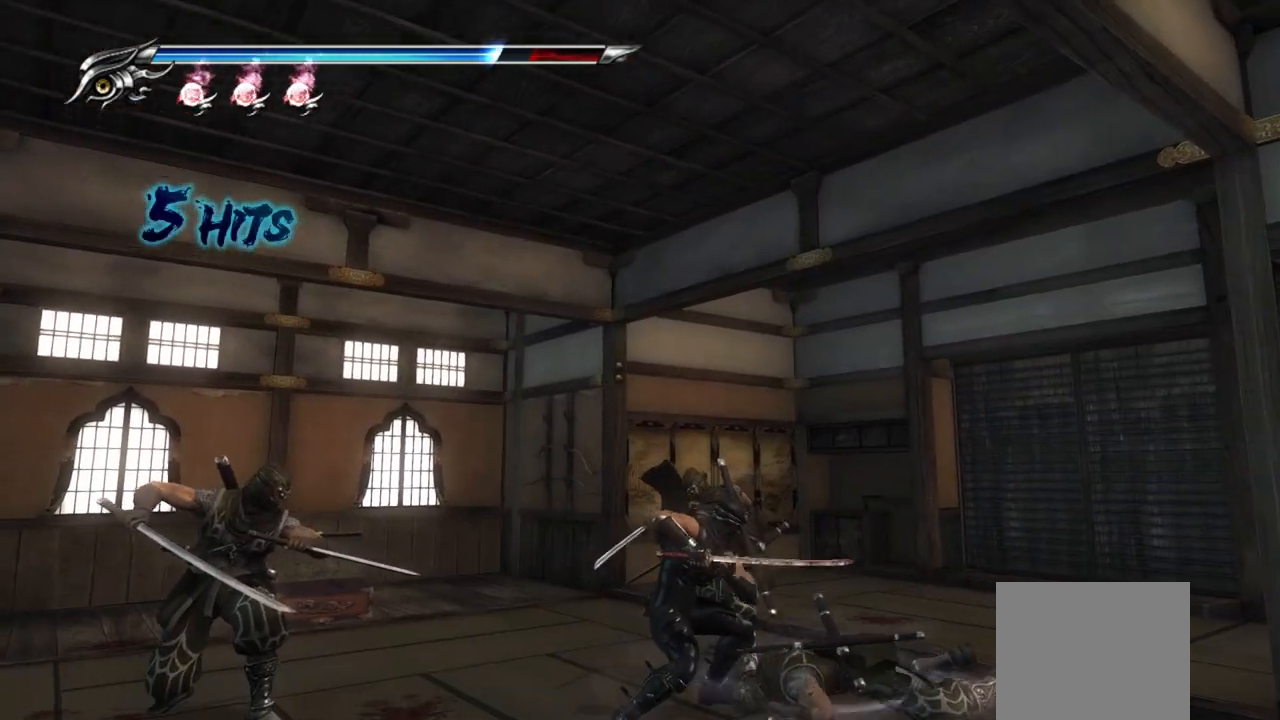
{"buttons": ["TRIANGLE"], "left_stick": "center", "right_stick": "center", "events": [[33, "TRIANGLE", "up"], [100, "TRIANGLE", "down"], [167, "TRIANGLE", "up"], [233, "TRIANGLE", "down"], [283, "TRIANGLE", "up"], [350, "TRIANGLE", "down"], [417, "TRIANGLE", "up"], [483, "TRIANGLE", "down"]]}
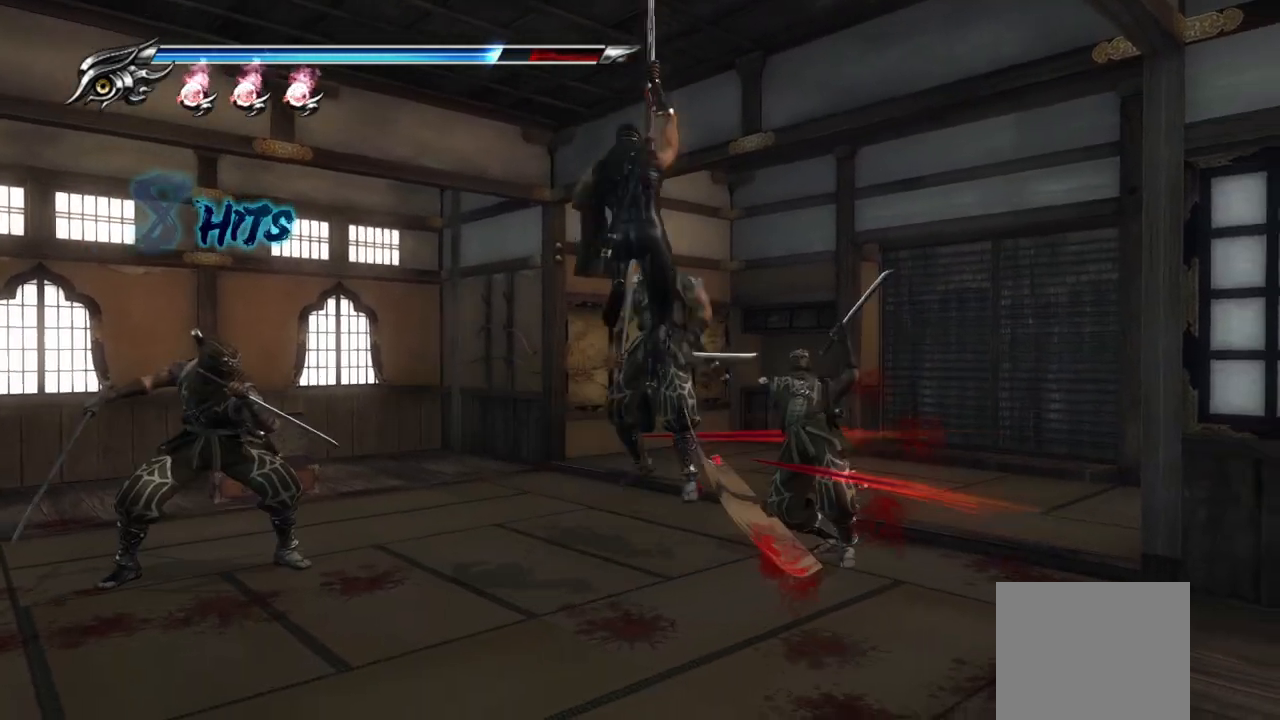
{"buttons": [], "left_stick": "center", "right_stick": "center", "events": [[67, "TRIANGLE", "up"], [117, "TRIANGLE", "down"], [200, "TRIANGLE", "up"], [250, "TRIANGLE", "down"], [333, "TRIANGLE", "up"]]}
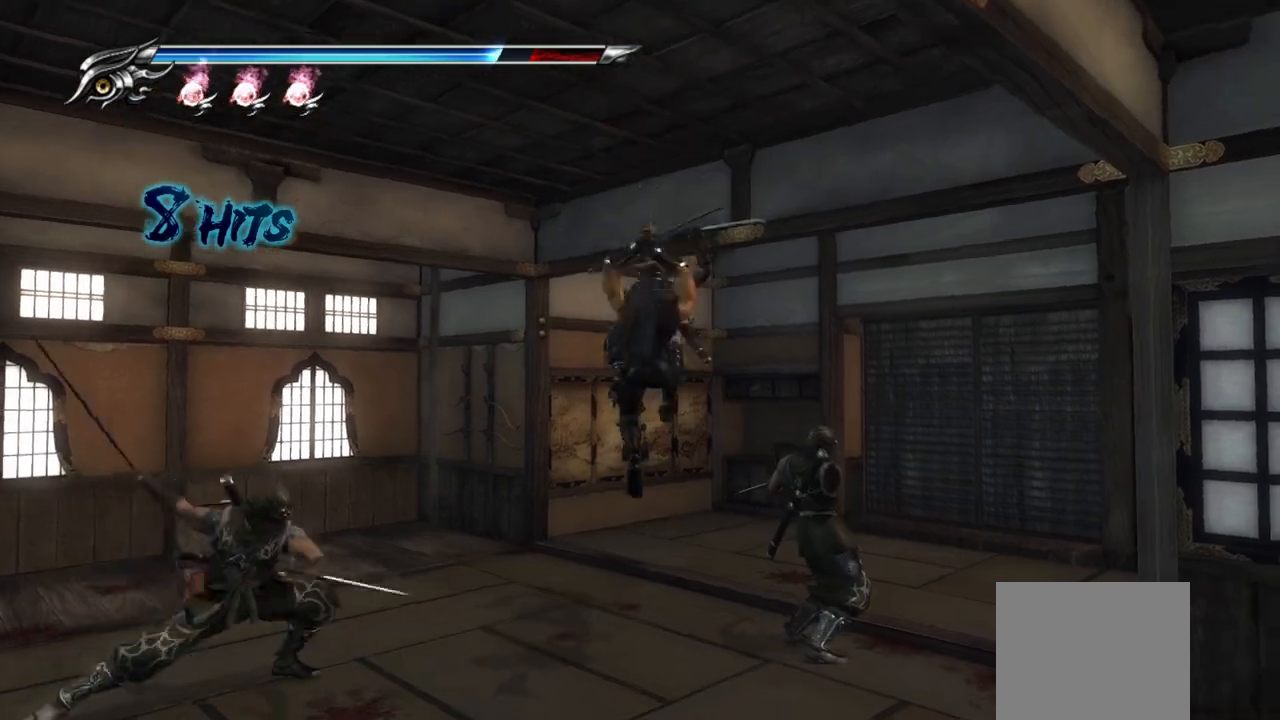
{"buttons": ["L1"], "left_stick": "center", "right_stick": "center", "events": [[33, "TRIANGLE", "down"], [133, "TRIANGLE", "up"], [250, "L1", "down"]]}
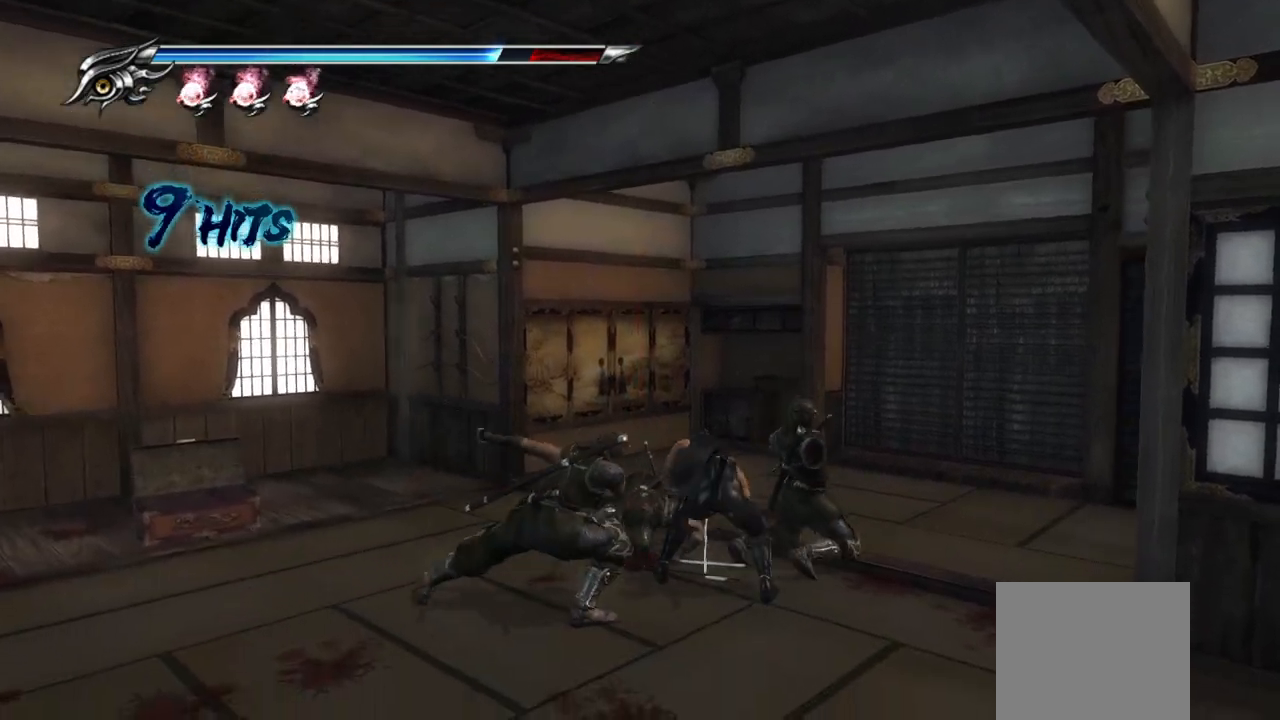
{"buttons": ["TRIANGLE"], "left_stick": "center", "right_stick": "center", "events": [[300, "SQUARE", "down"], [317, "L1", "up"], [383, "SQUARE", "up"], [467, "TRIANGLE", "down"]]}
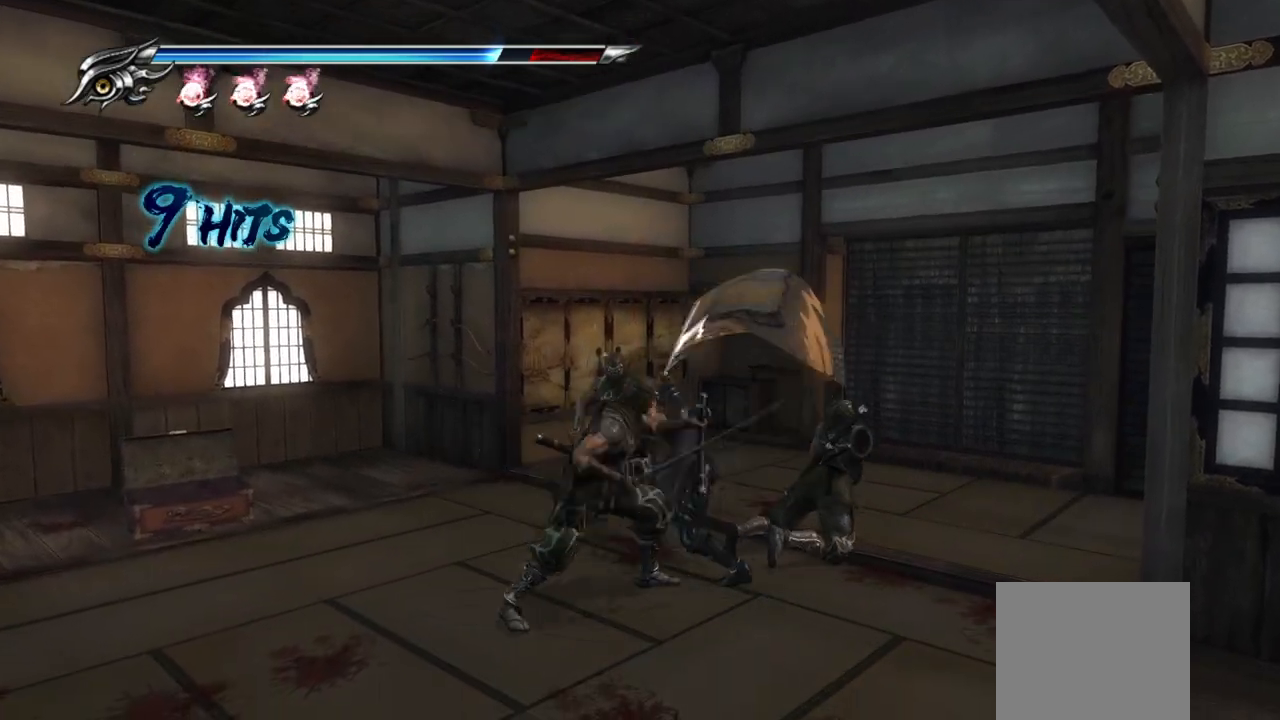
{"buttons": [], "left_stick": "center", "right_stick": "center", "events": [[67, "TRIANGLE", "up"]]}
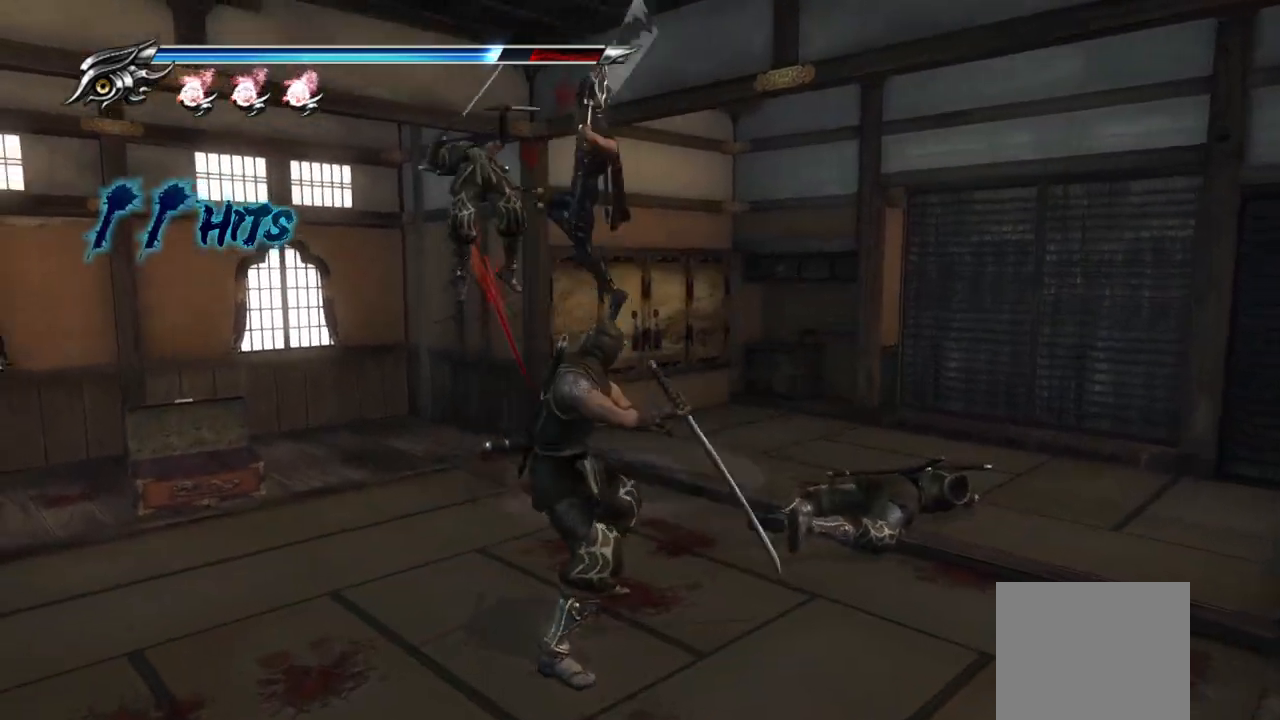
{"buttons": ["TRIANGLE"], "left_stick": "center", "right_stick": "center", "events": [[417, "TRIANGLE", "down"]]}
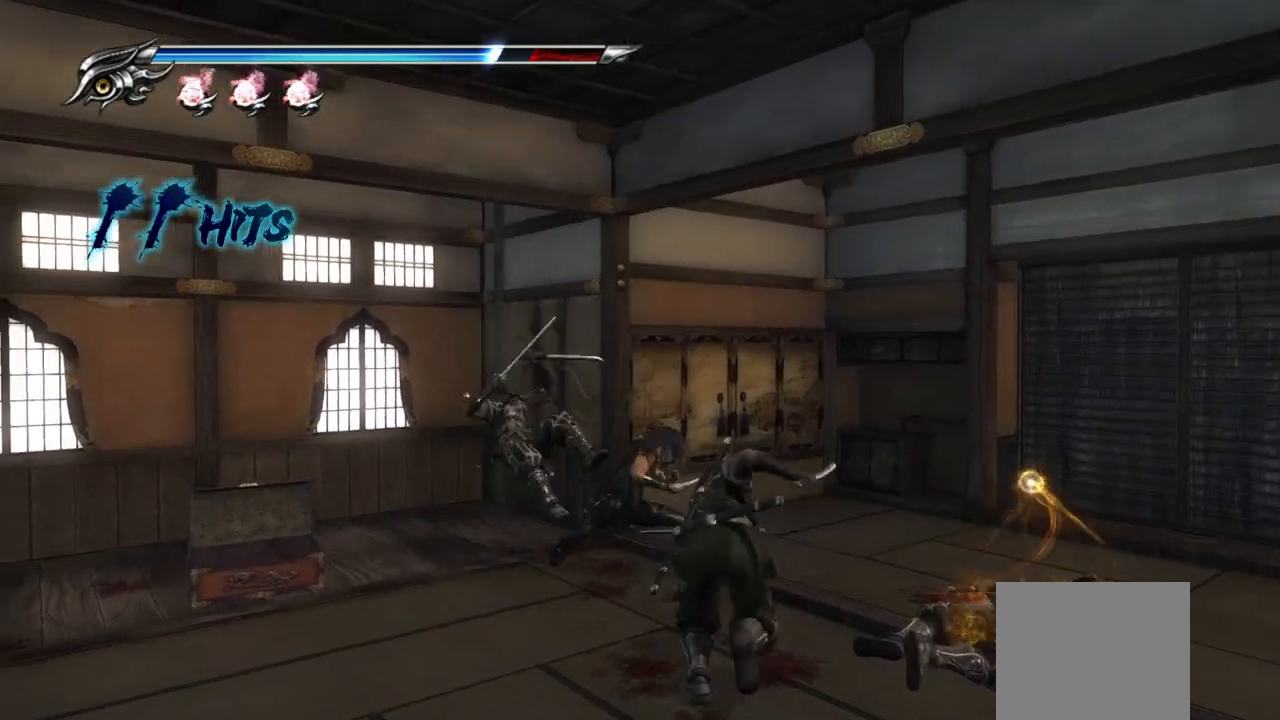
{"buttons": [], "left_stick": "center", "right_stick": "center", "events": [[33, "TRIANGLE", "up"]]}
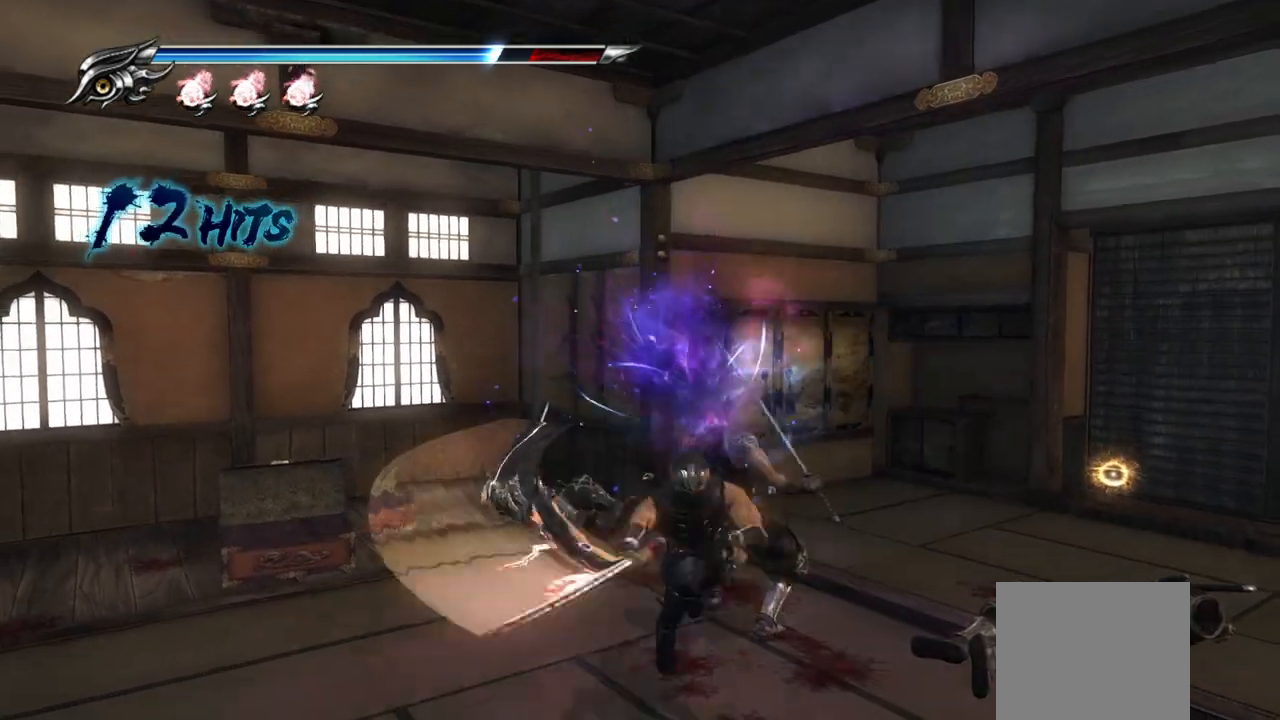
{"buttons": ["TRIANGLE"], "left_stick": "center", "right_stick": "center", "events": [[433, "TRIANGLE", "down"]]}
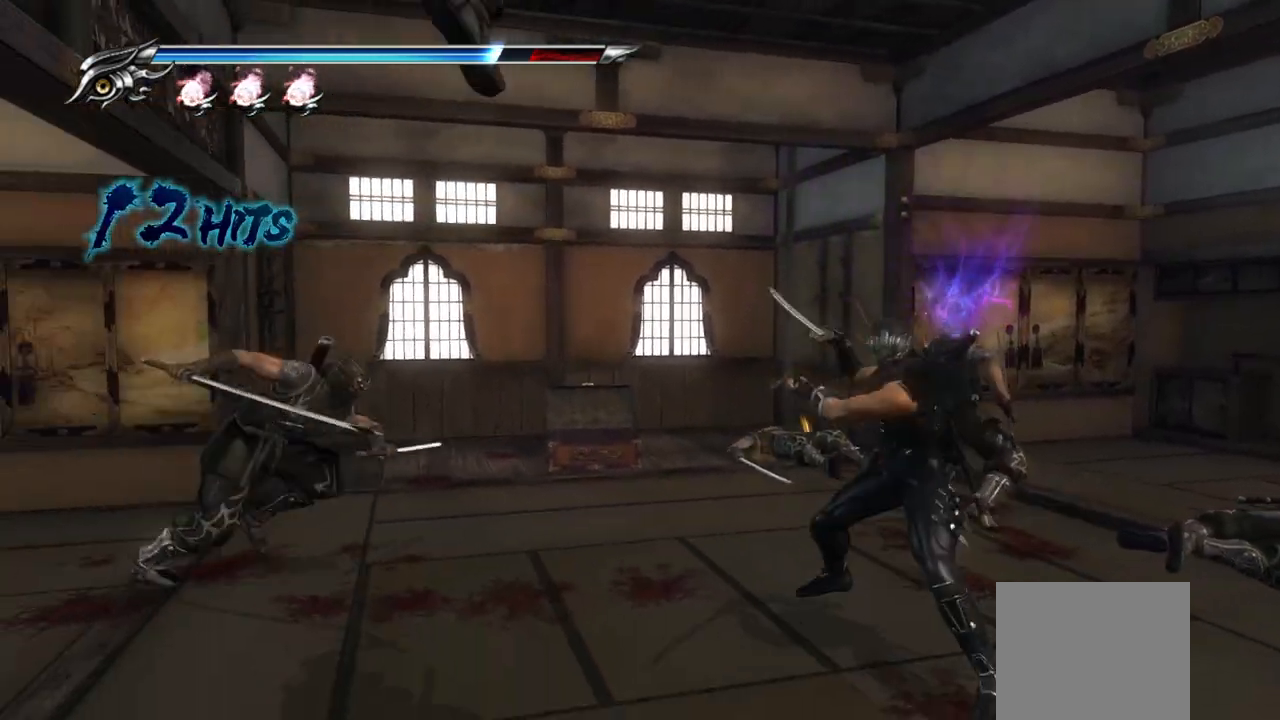
{"buttons": [], "left_stick": "center", "right_stick": "center", "events": [[450, "TRIANGLE", "up"]]}
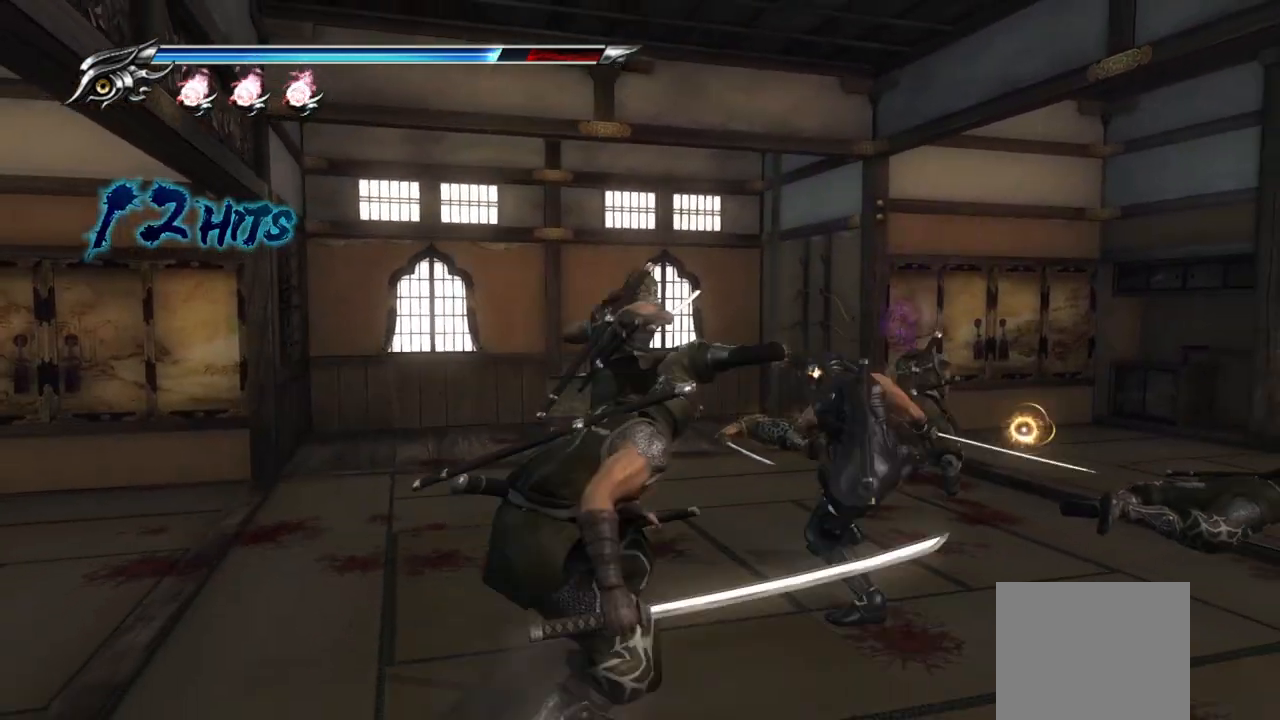
{"buttons": [], "left_stick": "center", "right_stick": "center", "events": []}
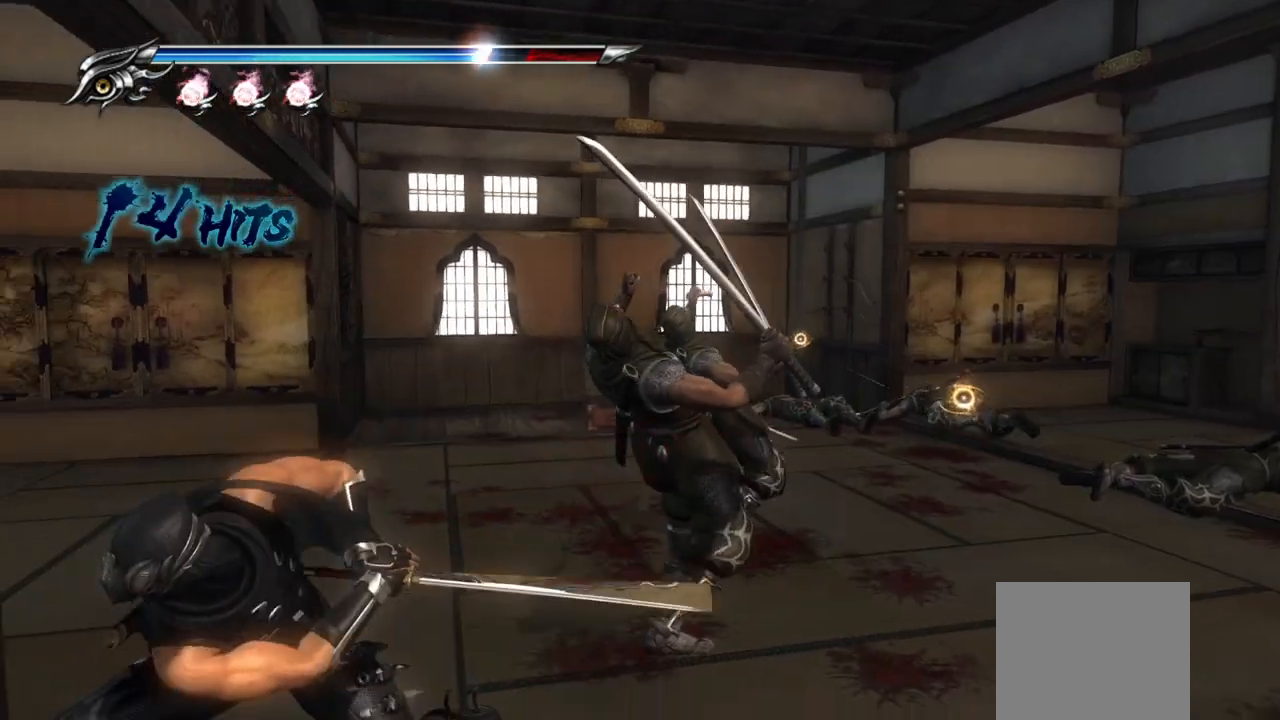
{"buttons": ["TRIANGLE"], "left_stick": "center", "right_stick": "center", "events": [[150, "TRIANGLE", "down"]]}
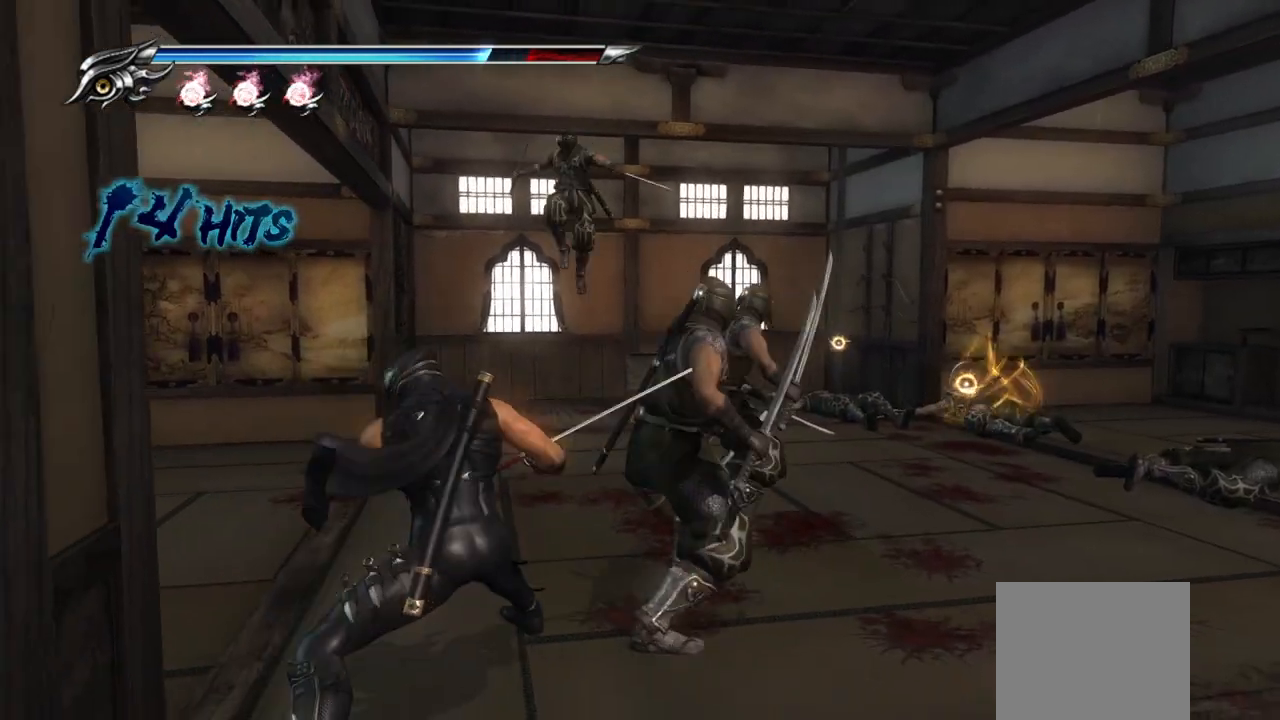
{"buttons": [], "left_stick": "center", "right_stick": "center", "events": [[317, "TRIANGLE", "up"]]}
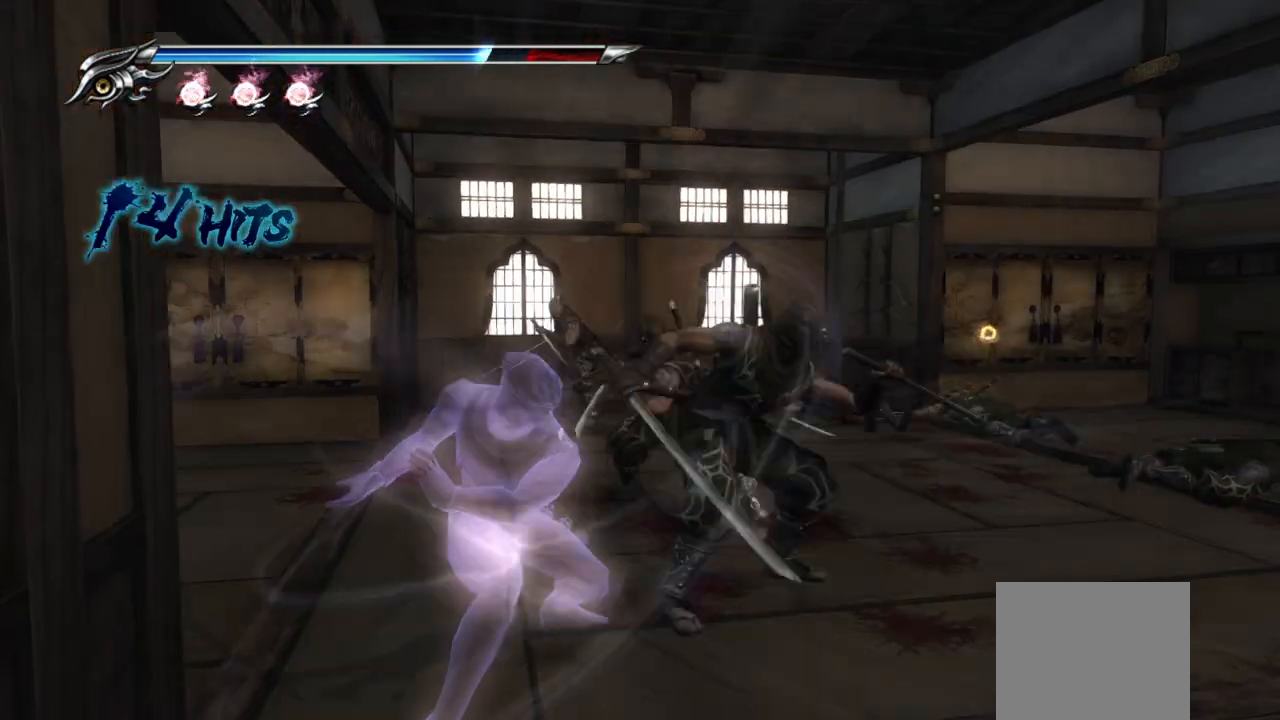
{"buttons": [], "left_stick": "center", "right_stick": "center", "events": []}
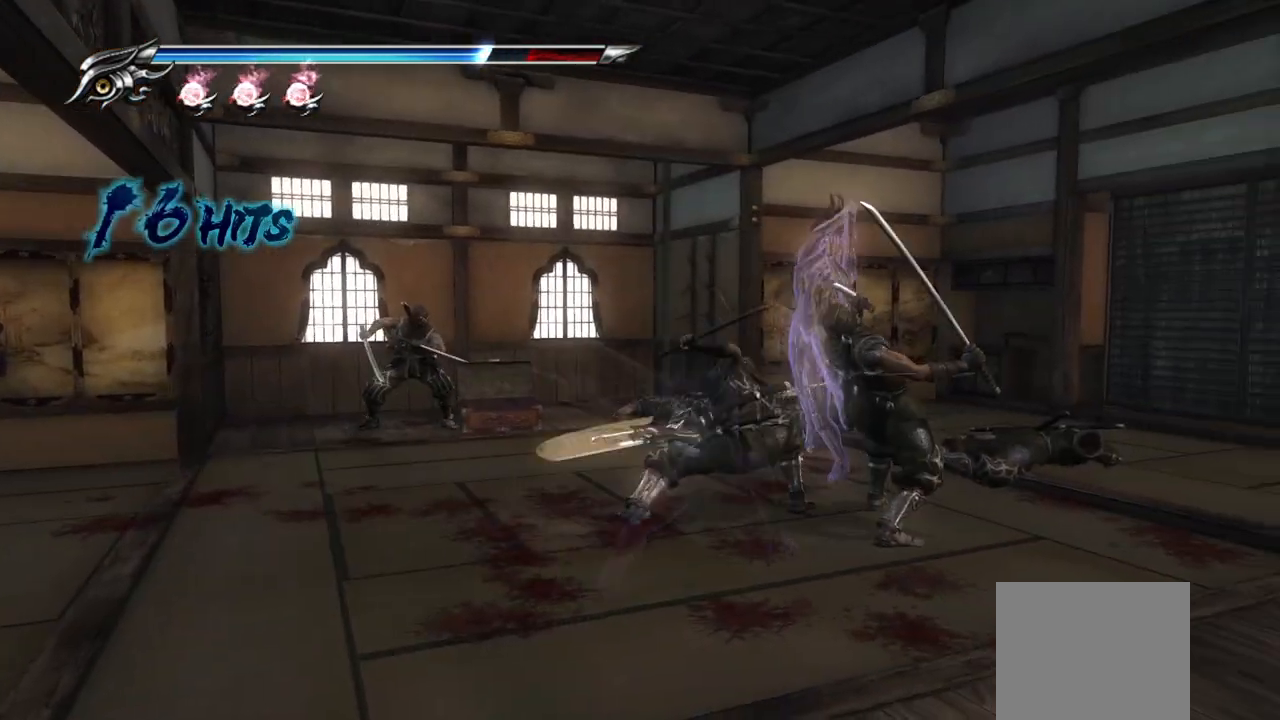
{"buttons": [], "left_stick": "down-left", "right_stick": "center", "events": [[133, "left_stick", "down-left"]]}
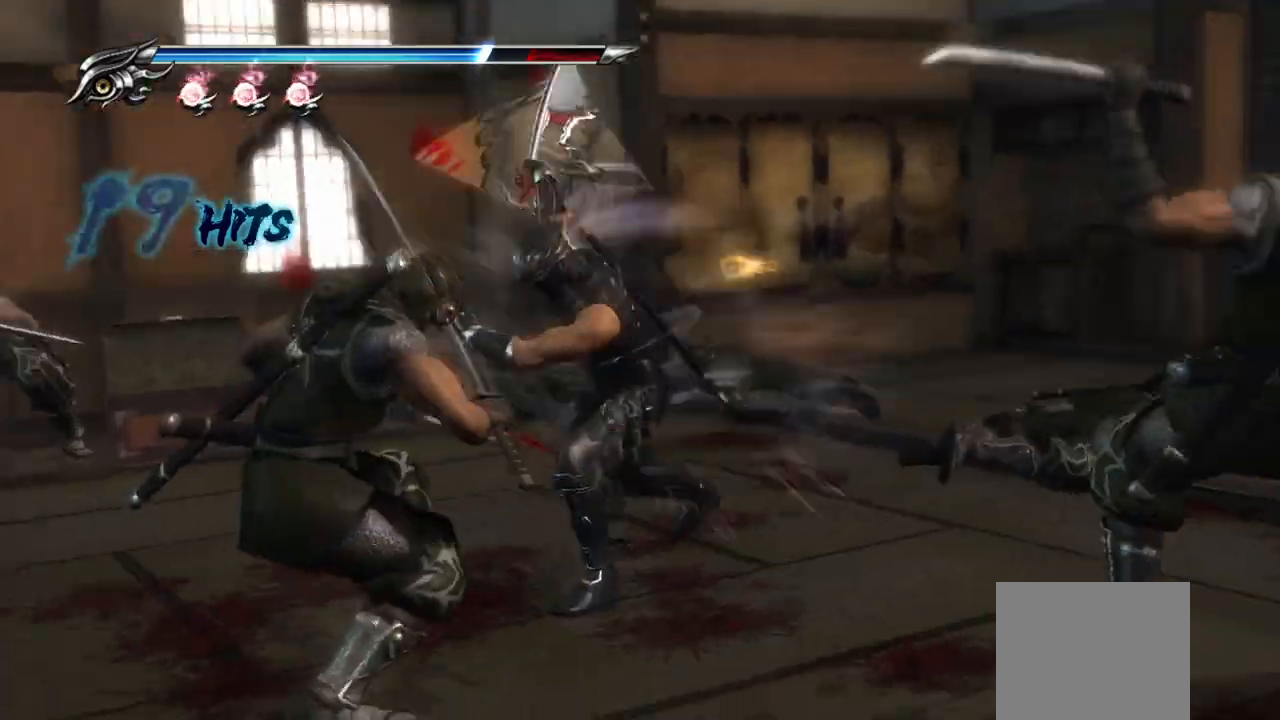
{"buttons": [], "left_stick": "right", "right_stick": "center", "events": [[133, "left_stick", "down-right"], [183, "left_stick", "right"]]}
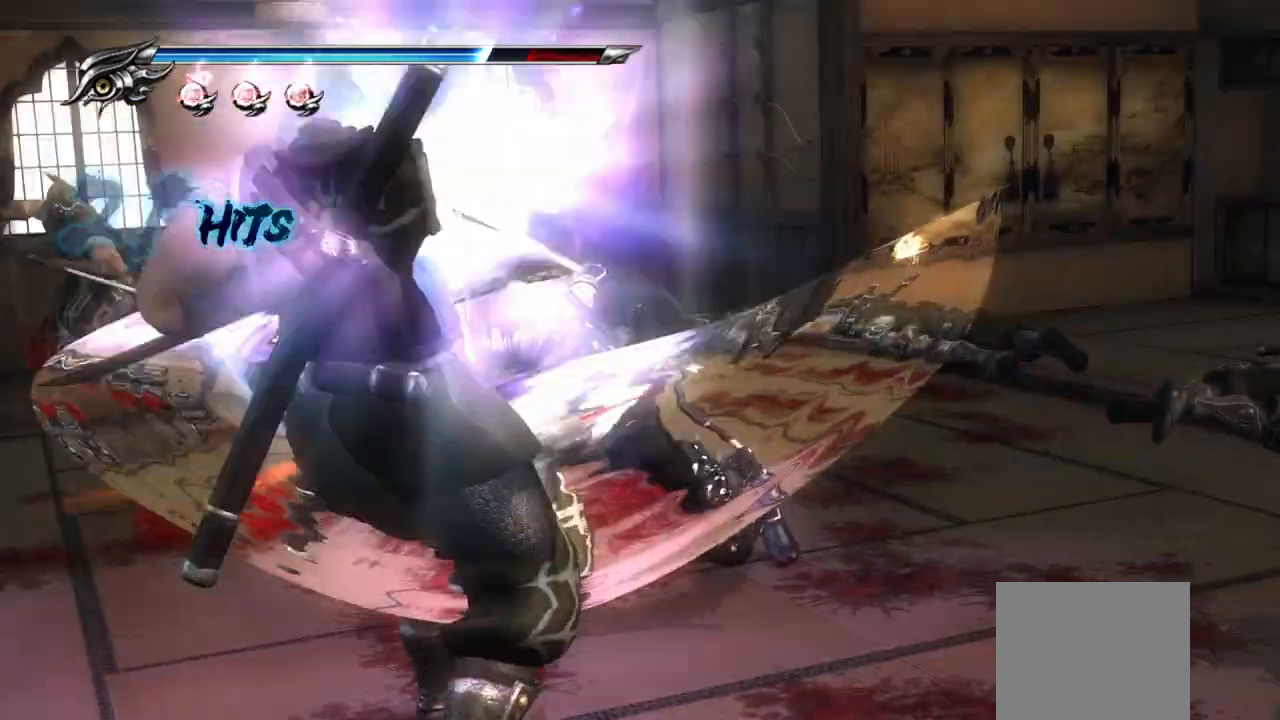
{"buttons": [], "left_stick": "right", "right_stick": "center", "events": []}
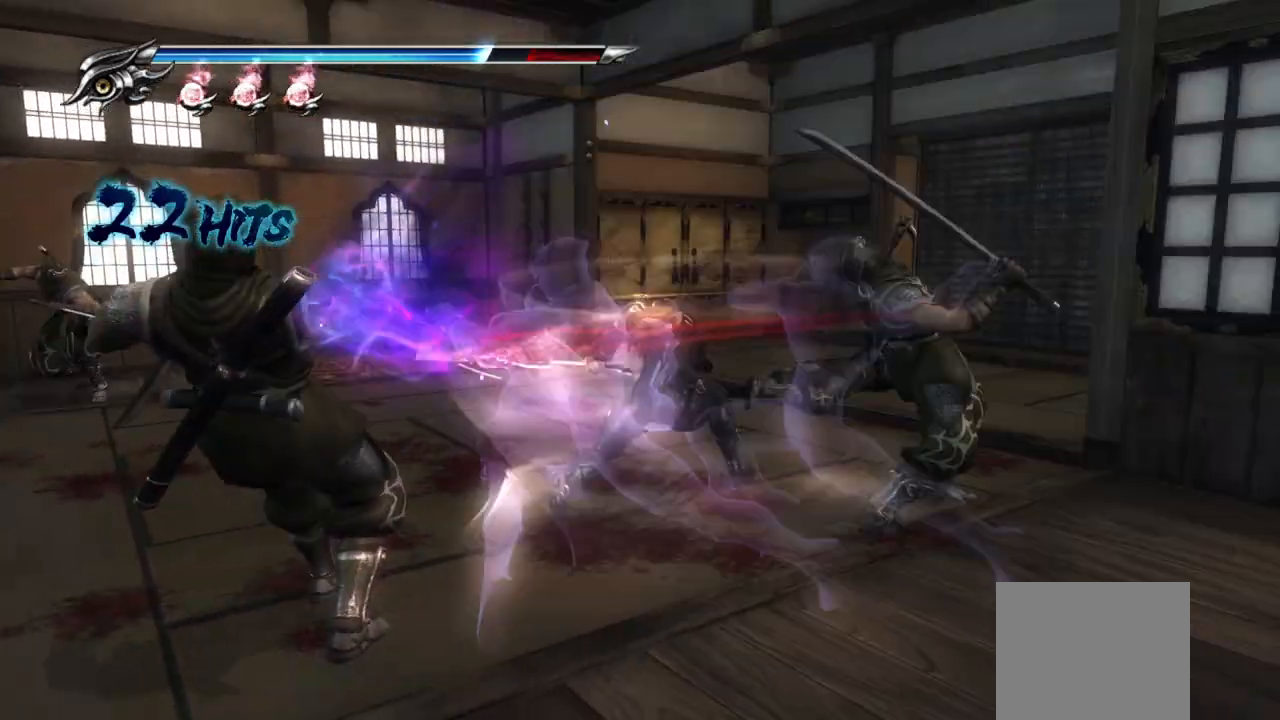
{"buttons": [], "left_stick": "right", "right_stick": "center", "events": [[150, "left_stick", "up-left"], [400, "left_stick", "right"]]}
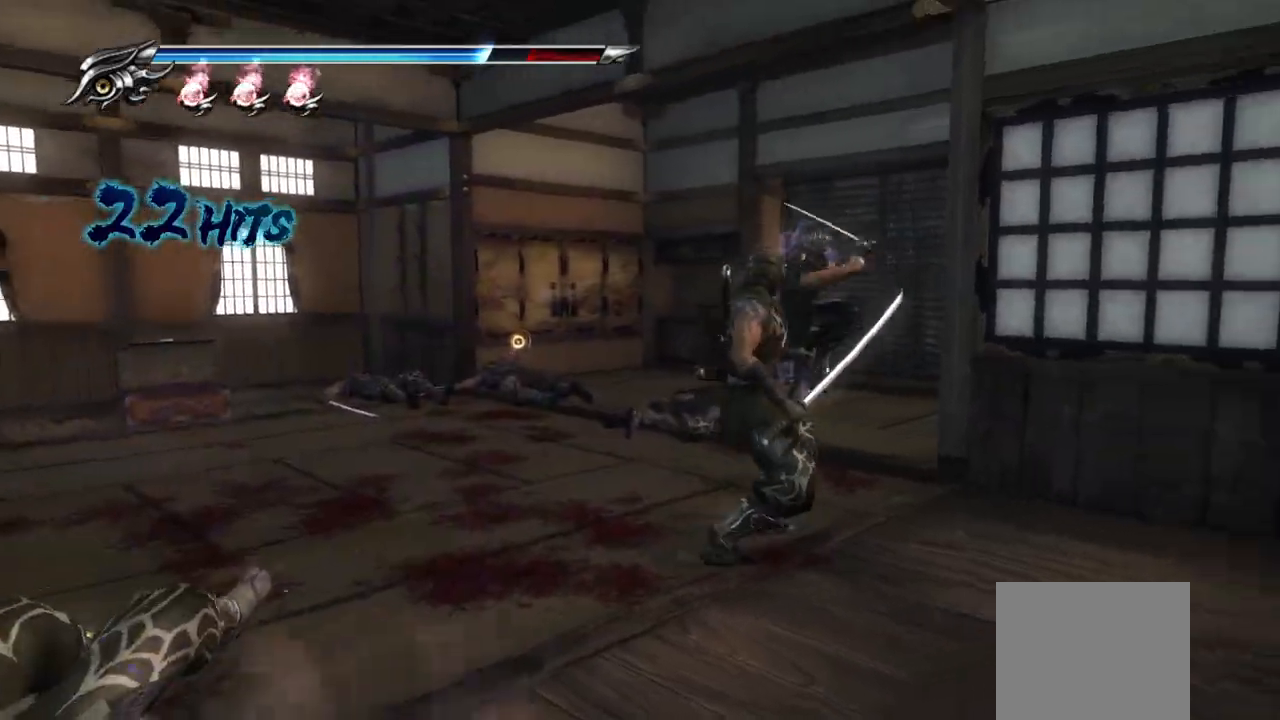
{"buttons": [], "left_stick": "down", "right_stick": "center", "events": [[67, "left_stick", "down-right"], [200, "left_stick", "down"]]}
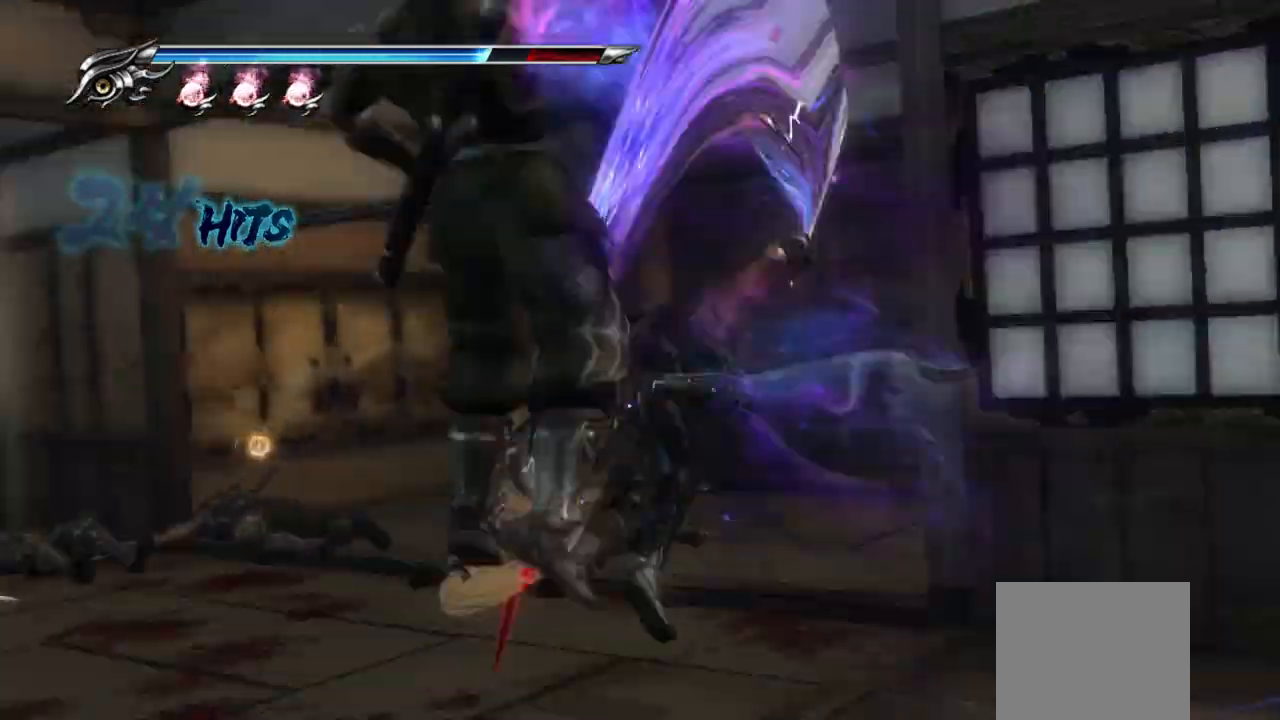
{"buttons": [], "left_stick": "down-left", "right_stick": "center", "events": [[250, "left_stick", "down-left"]]}
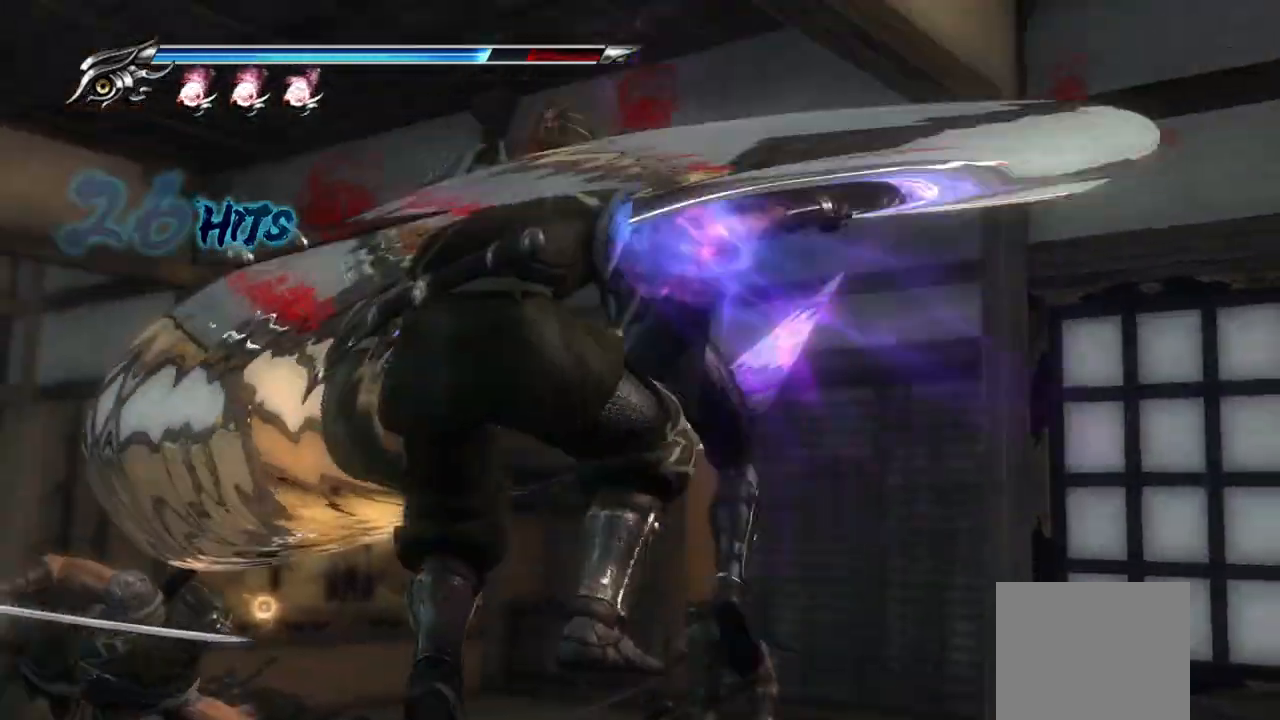
{"buttons": [], "left_stick": "left", "right_stick": "center", "events": [[17, "left_stick", "left"]]}
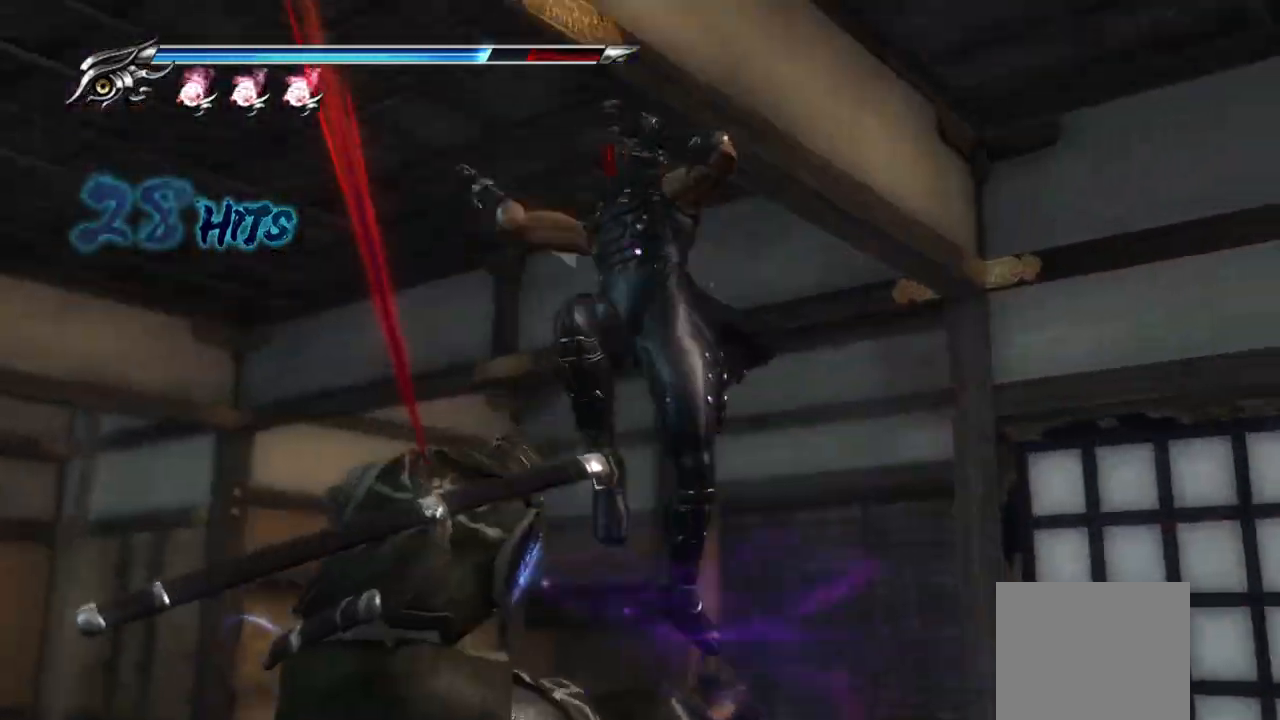
{"buttons": [], "left_stick": "up-right", "right_stick": "center", "events": [[367, "left_stick", "up-right"]]}
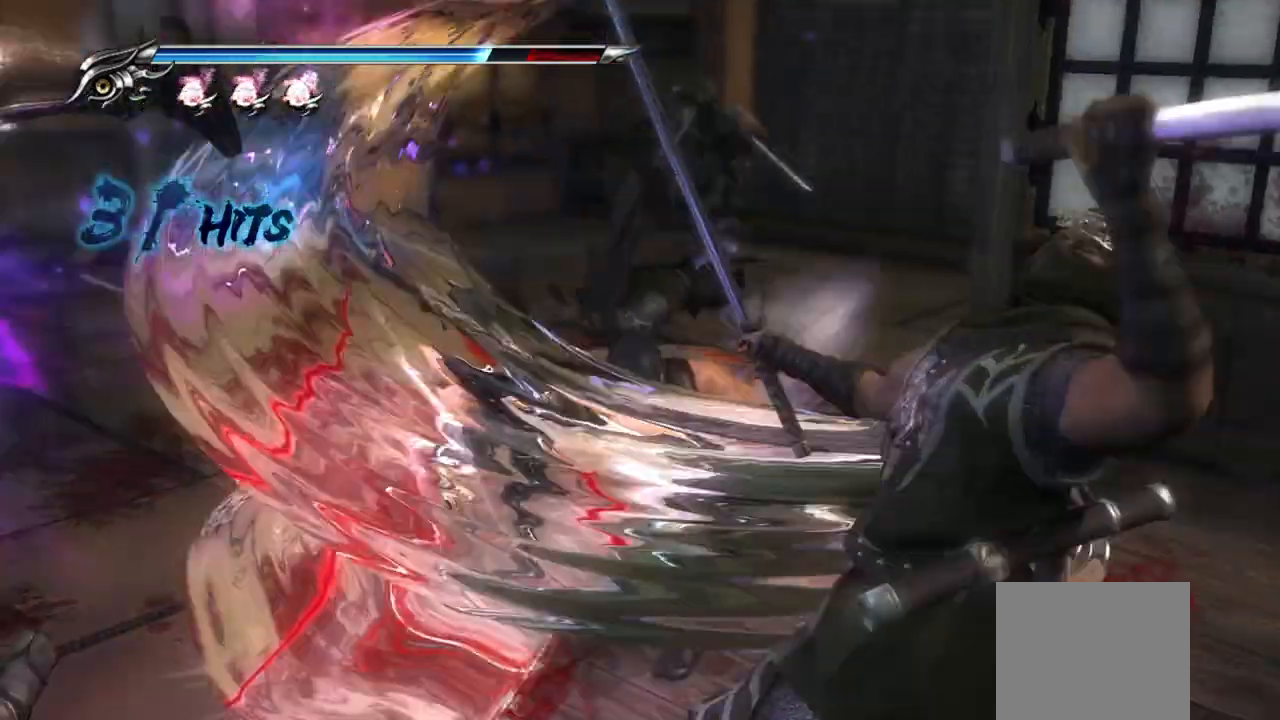
{"buttons": [], "left_stick": "center", "right_stick": "center", "events": [[233, "left_stick", "center"]]}
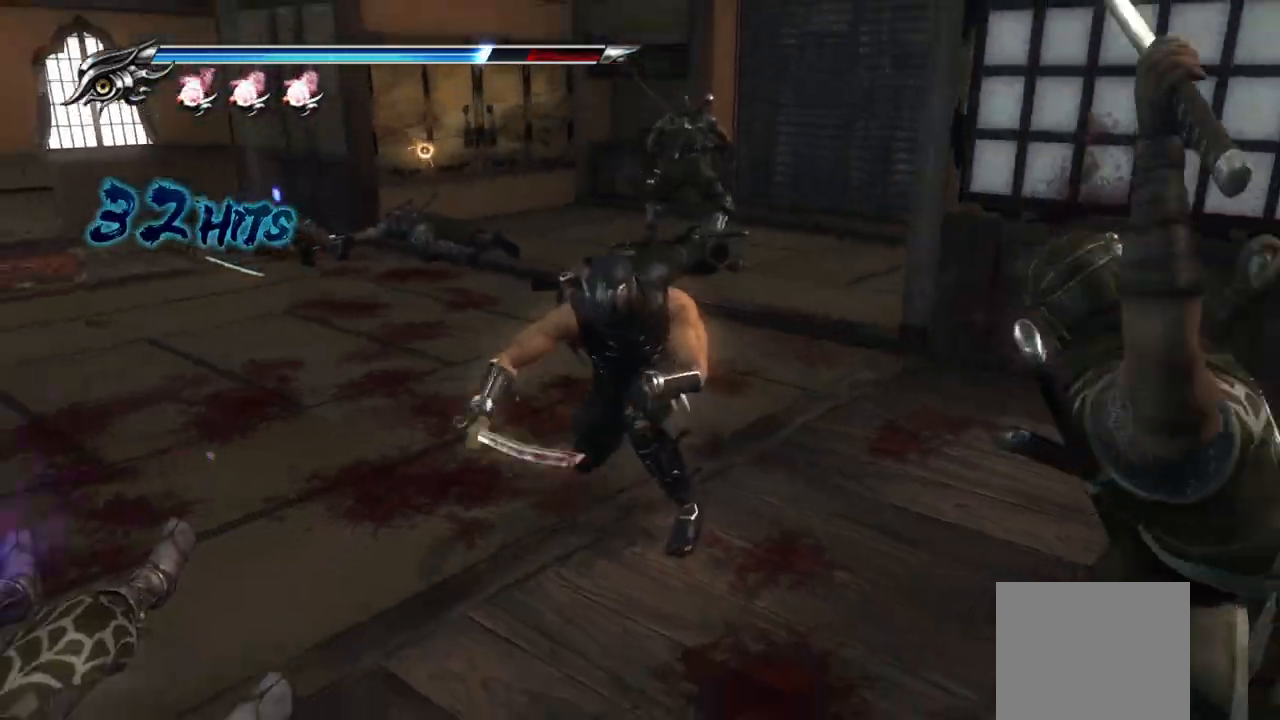
{"buttons": [], "left_stick": "down-right", "right_stick": "center", "events": [[167, "left_stick", "right"], [300, "TRIANGLE", "down"], [300, "left_stick", "down-right"], [400, "TRIANGLE", "up"]]}
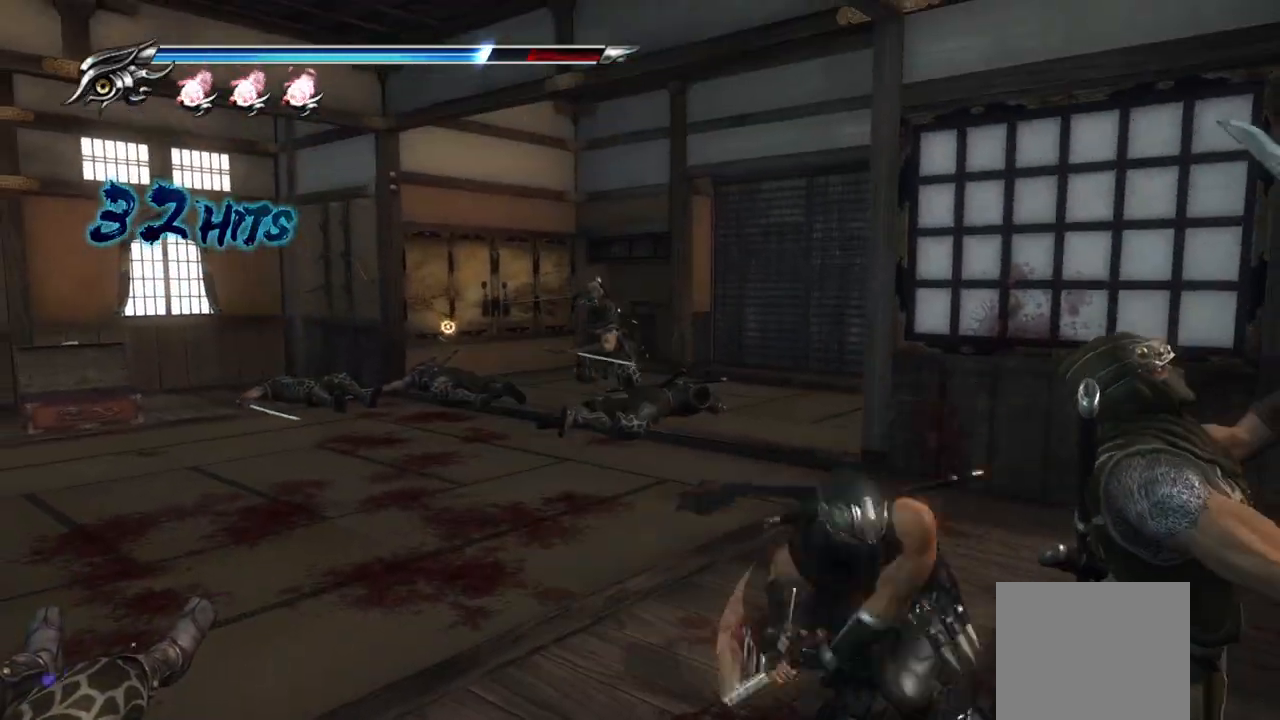
{"buttons": [], "left_stick": "center", "right_stick": "center", "events": [[233, "left_stick", "center"]]}
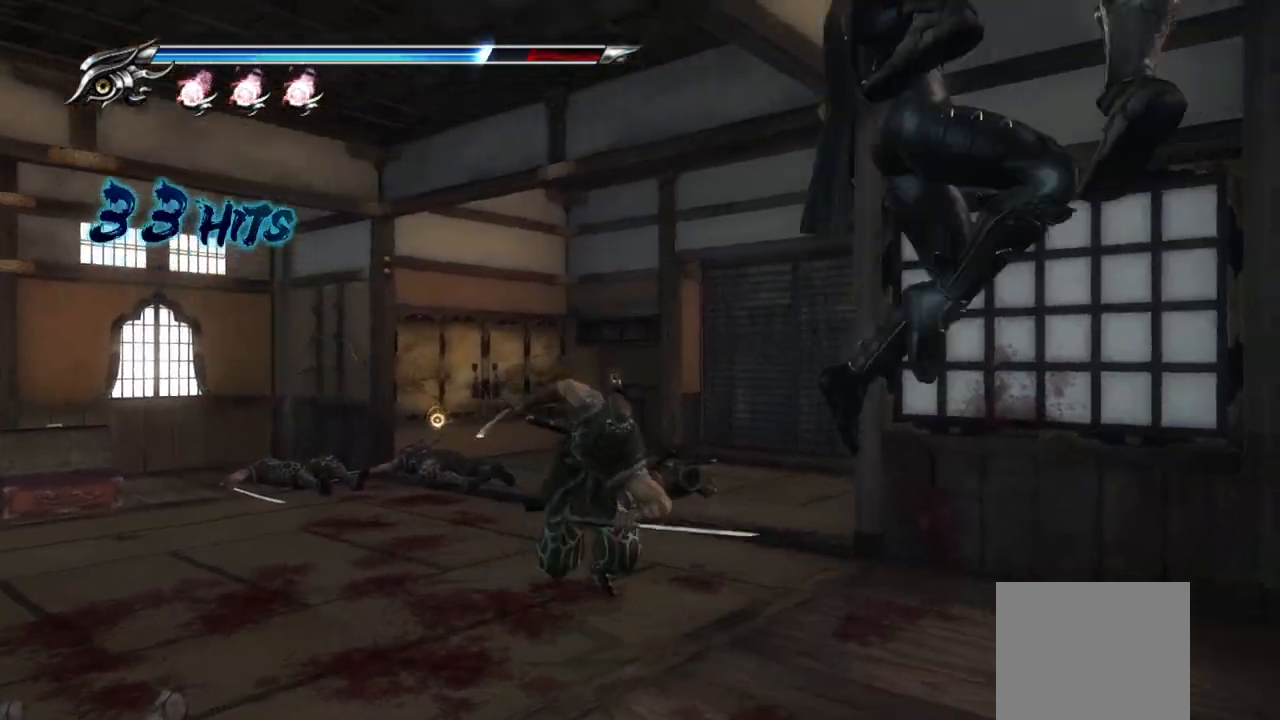
{"buttons": [], "left_stick": "center", "right_stick": "center", "events": [[150, "TRIANGLE", "down"], [300, "TRIANGLE", "up"]]}
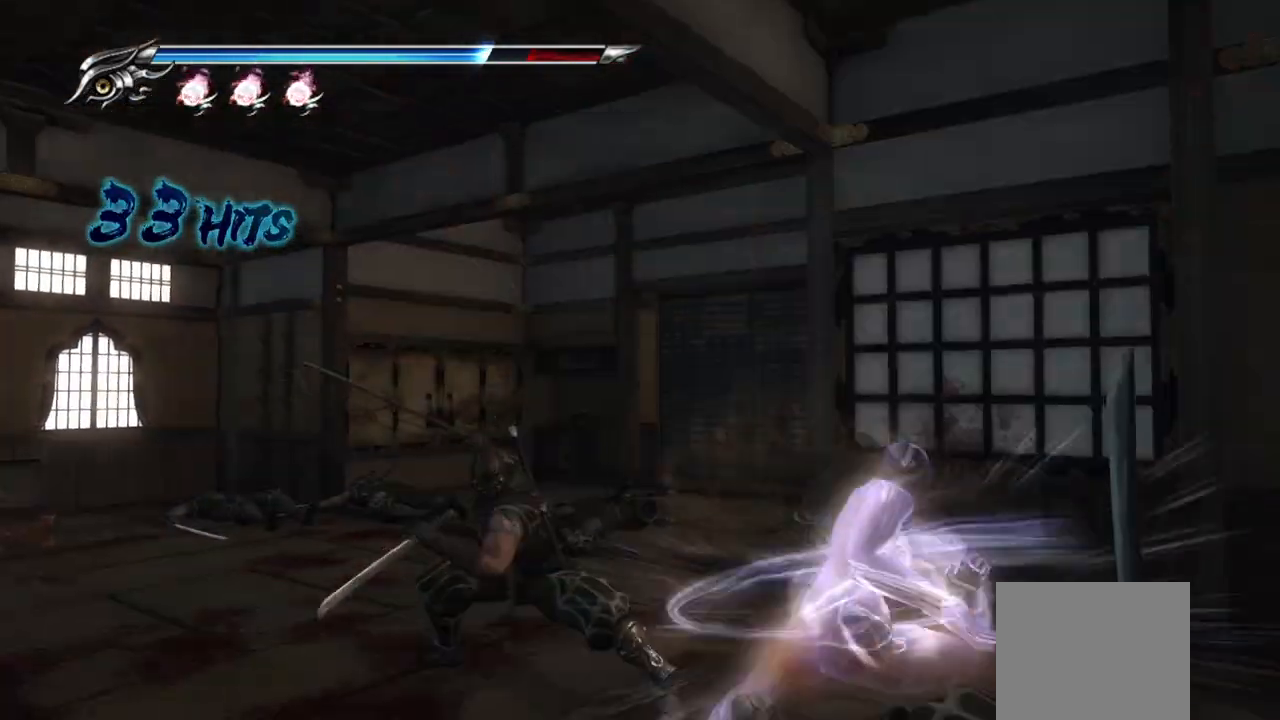
{"buttons": [], "left_stick": "center", "right_stick": "center", "events": []}